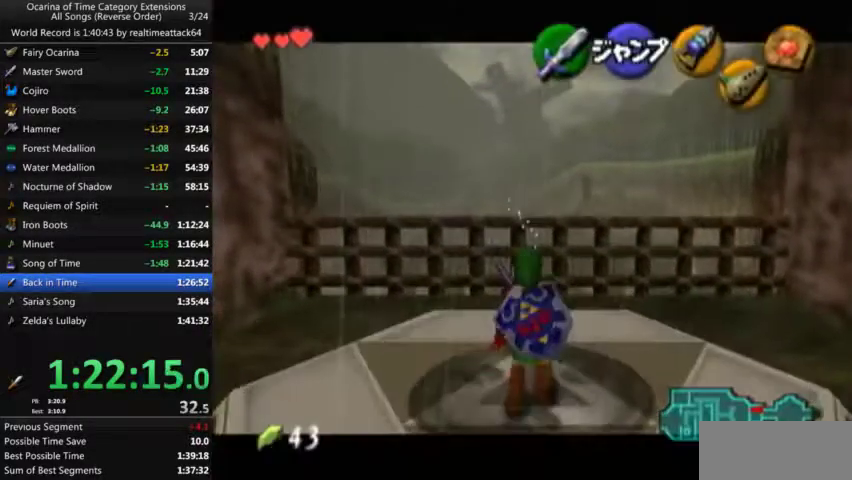
Gameplay with a controller (Nintendo layout); each line is a JSON object with the inputs held at the frame after it. "events" lists button and stick changes between this image and that frame as [ms after this image, input, new state], when the widget could be followed in between. Not read: A B L3 R3 START.
{"buttons": ["L1"], "left_stick": "down", "right_stick": "center", "events": []}
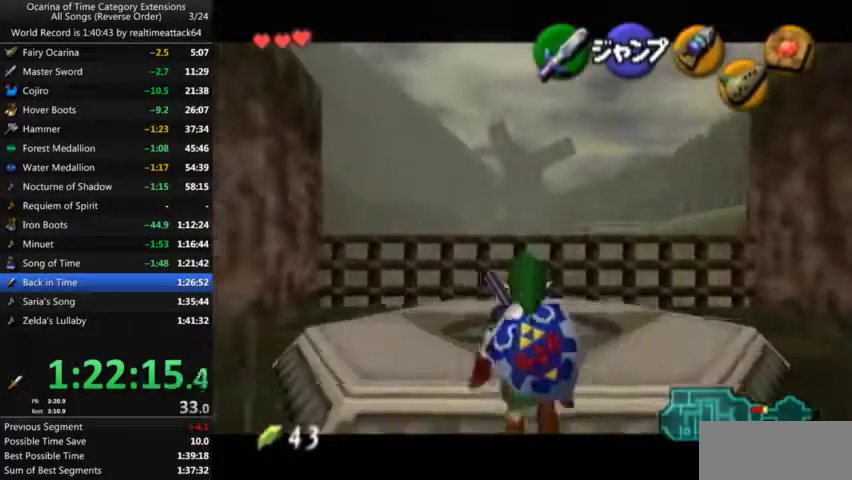
{"buttons": ["L1"], "left_stick": "down", "right_stick": "center", "events": []}
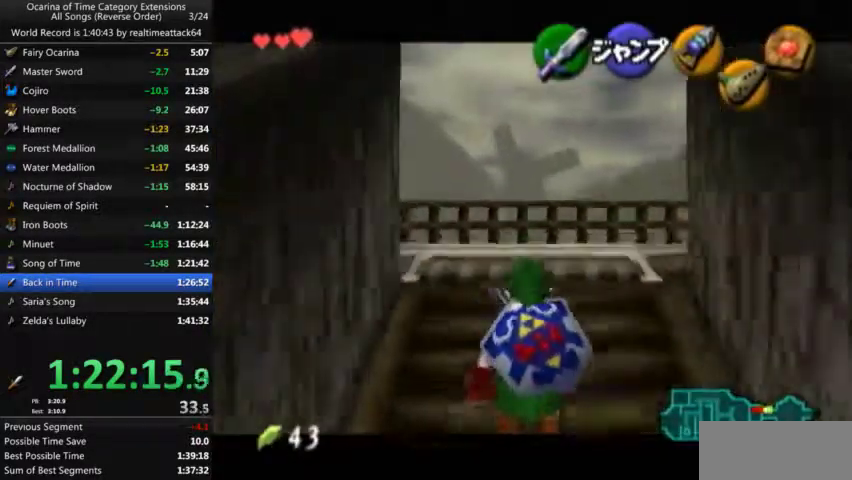
{"buttons": ["L1"], "left_stick": "down", "right_stick": "center", "events": []}
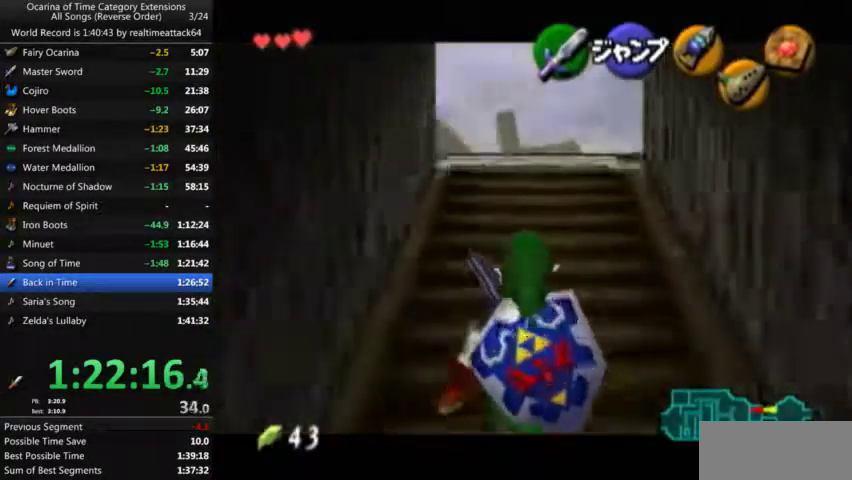
{"buttons": ["L1", "L2"], "left_stick": "up", "right_stick": "center", "events": [[100, "L2", "down"], [100, "left_stick", "up"]]}
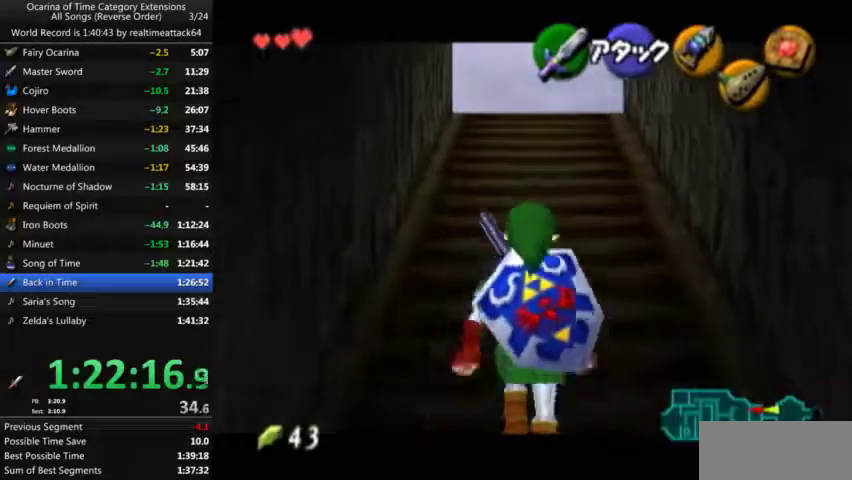
{"buttons": ["L1", "L2"], "left_stick": "up", "right_stick": "center", "events": []}
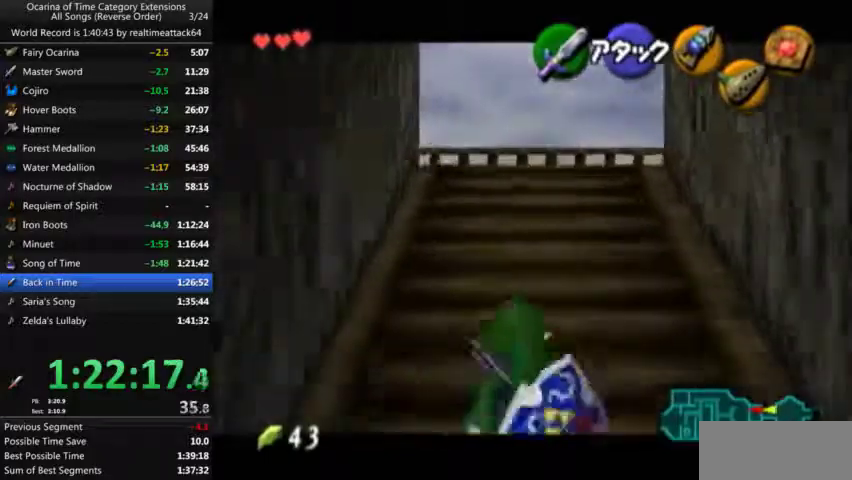
{"buttons": ["L1"], "left_stick": "down", "right_stick": "center", "events": [[100, "L2", "up"], [167, "left_stick", "down"]]}
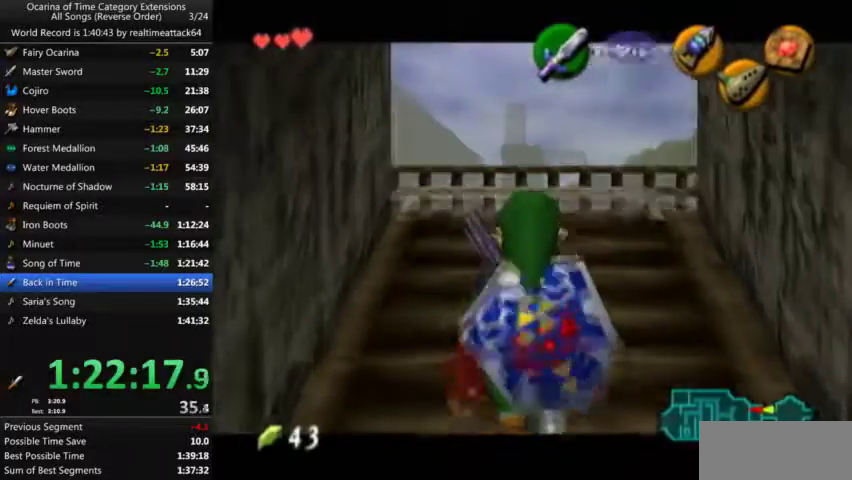
{"buttons": ["L1"], "left_stick": "down", "right_stick": "center", "events": [[66, "left_stick", "up"], [133, "L2", "down"], [400, "L2", "up"], [433, "left_stick", "down"]]}
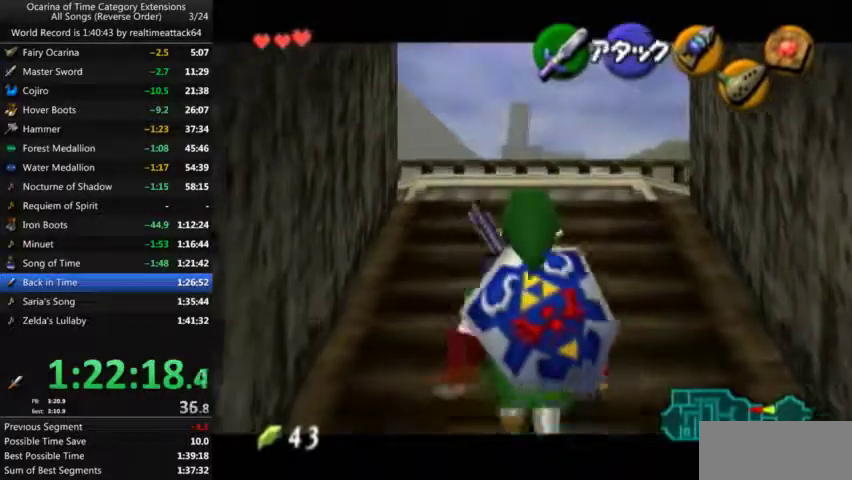
{"buttons": ["L1"], "left_stick": "down", "right_stick": "center", "events": []}
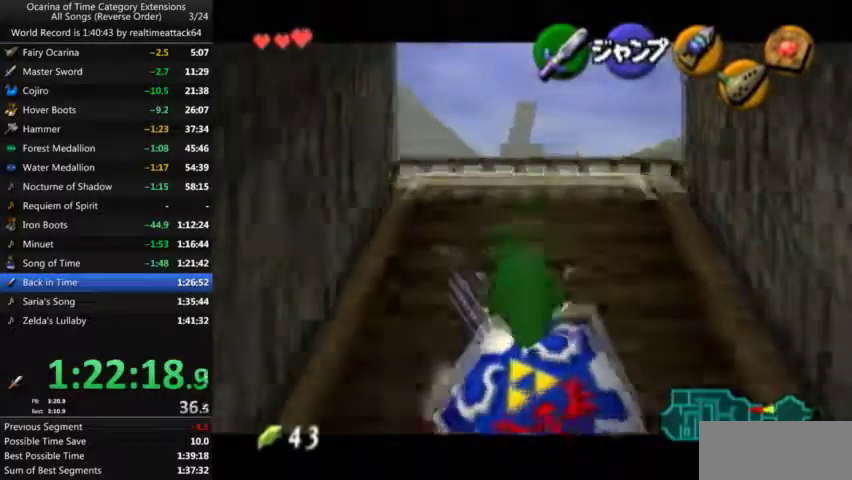
{"buttons": ["L1", "L2"], "left_stick": "up", "right_stick": "center", "events": [[133, "left_stick", "up-left"], [200, "L2", "down"], [200, "left_stick", "up"]]}
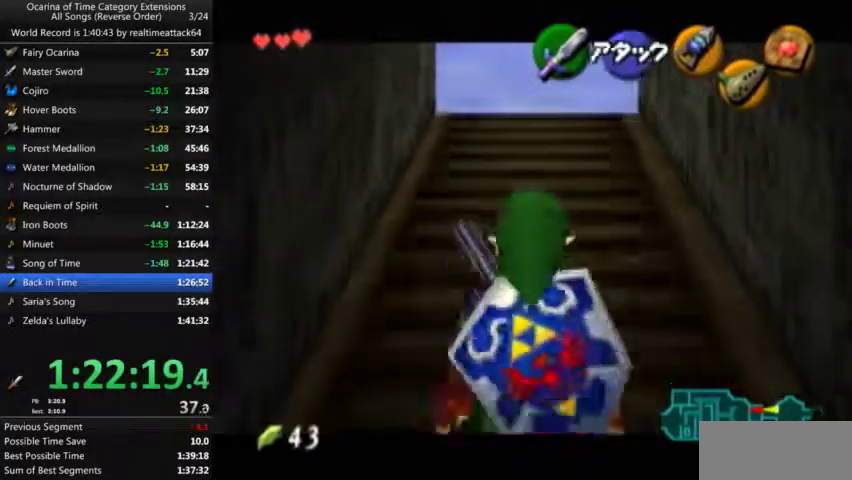
{"buttons": ["L1", "L2"], "left_stick": "up", "right_stick": "center", "events": []}
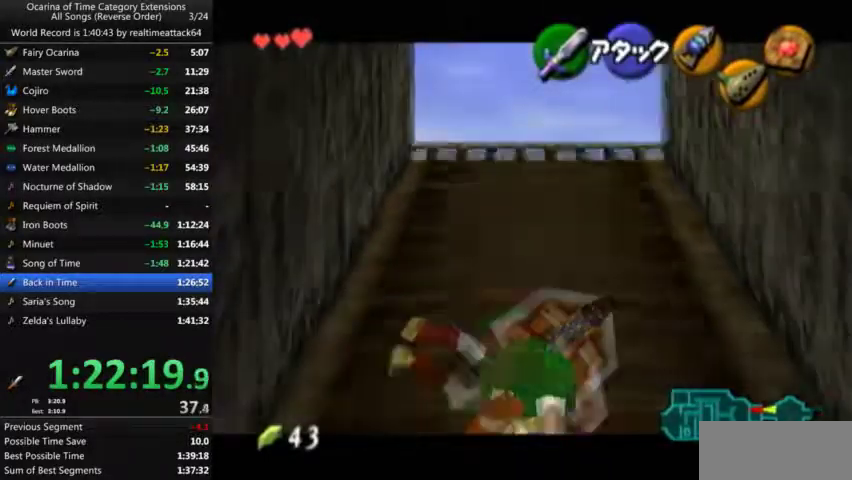
{"buttons": ["L1"], "left_stick": "down", "right_stick": "center", "events": [[100, "L2", "up"], [133, "left_stick", "down"]]}
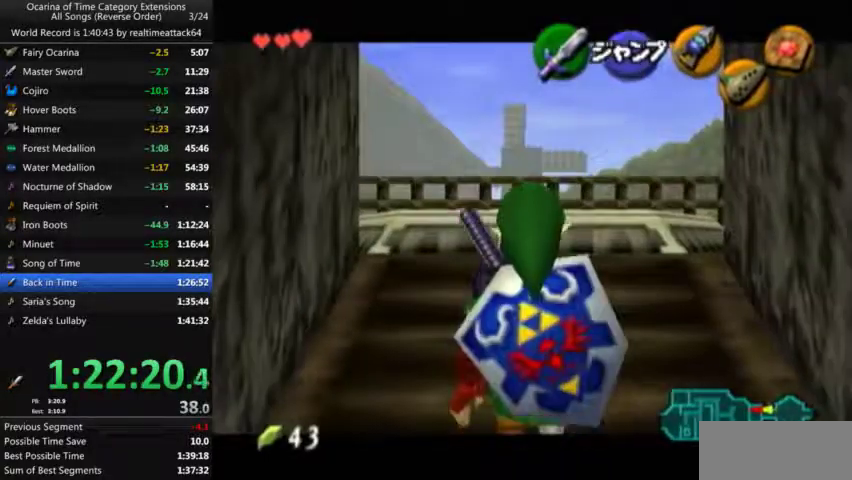
{"buttons": ["L1", "L2"], "left_stick": "up", "right_stick": "center", "events": [[467, "L2", "down"], [467, "left_stick", "up"]]}
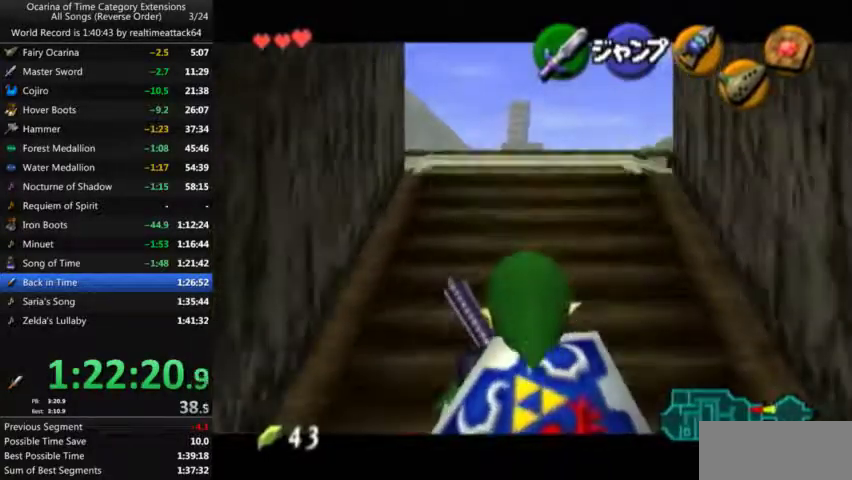
{"buttons": ["L1", "L2"], "left_stick": "up", "right_stick": "center", "events": []}
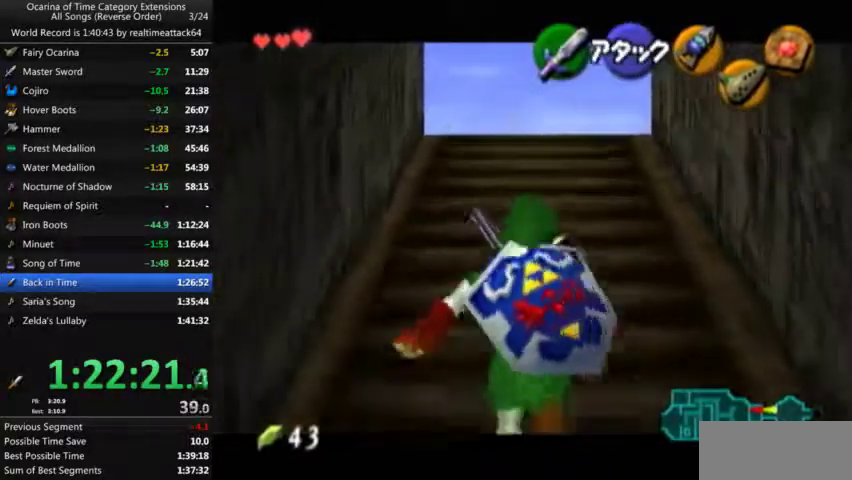
{"buttons": ["L1"], "left_stick": "down", "right_stick": "center", "events": [[200, "L2", "up"], [234, "left_stick", "center"], [300, "left_stick", "down"]]}
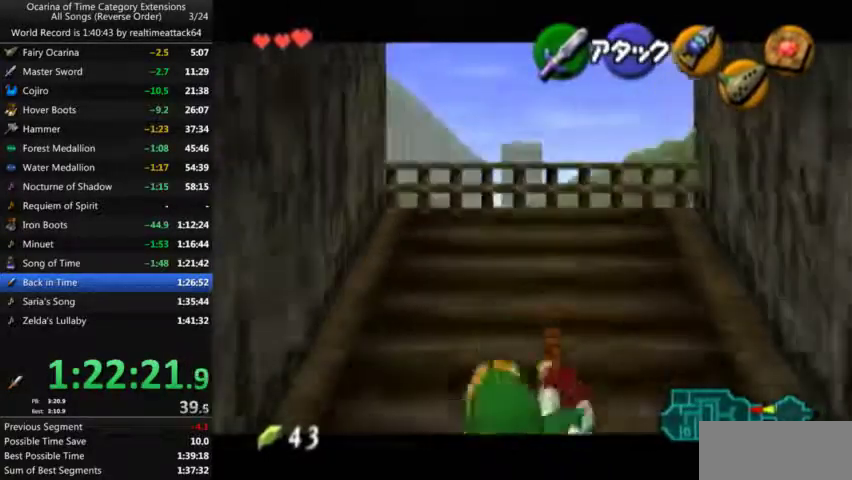
{"buttons": ["L1"], "left_stick": "down", "right_stick": "center", "events": []}
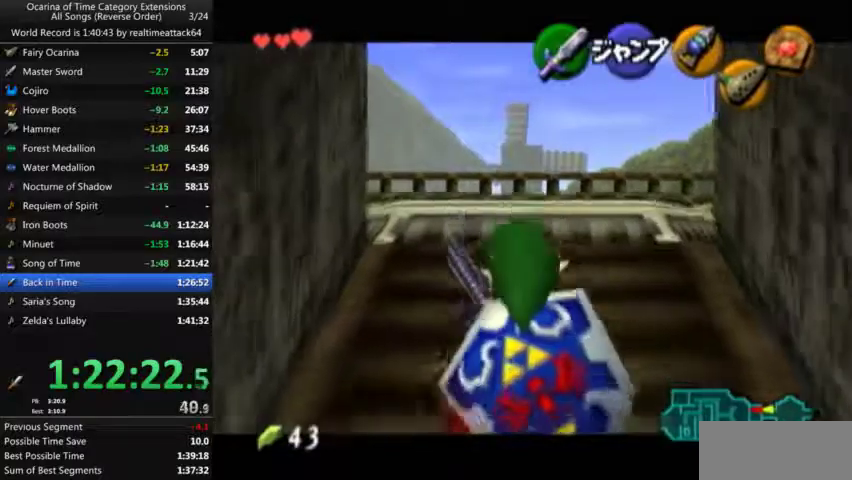
{"buttons": ["L1", "L2"], "left_stick": "up", "right_stick": "center", "events": [[334, "L2", "down"], [334, "left_stick", "up"]]}
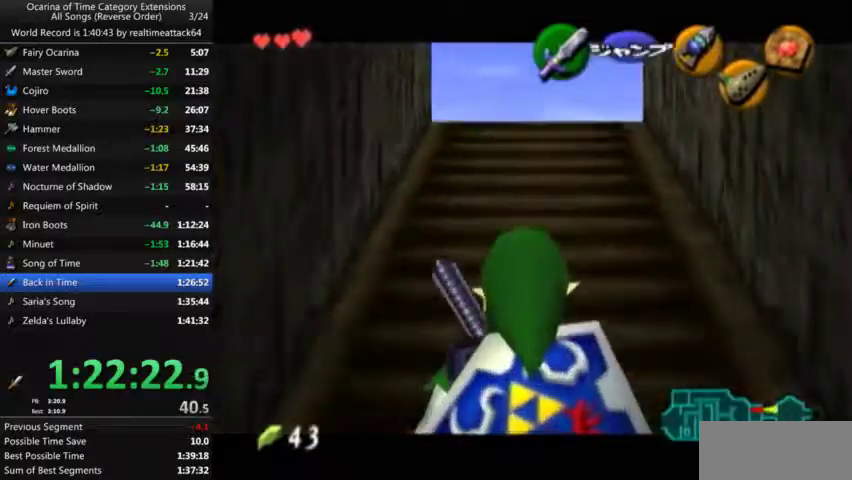
{"buttons": ["L1", "L2"], "left_stick": "up", "right_stick": "center", "events": []}
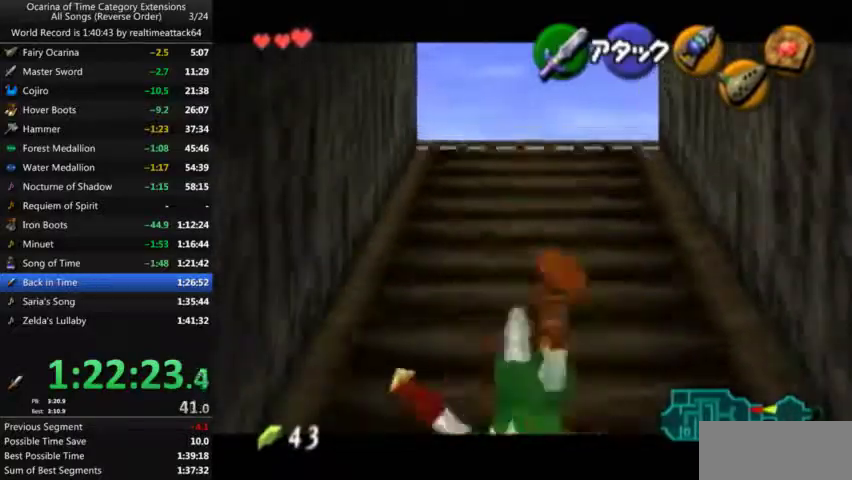
{"buttons": ["L1"], "left_stick": "down", "right_stick": "center", "events": [[67, "L2", "up"], [100, "left_stick", "center"], [267, "left_stick", "down"]]}
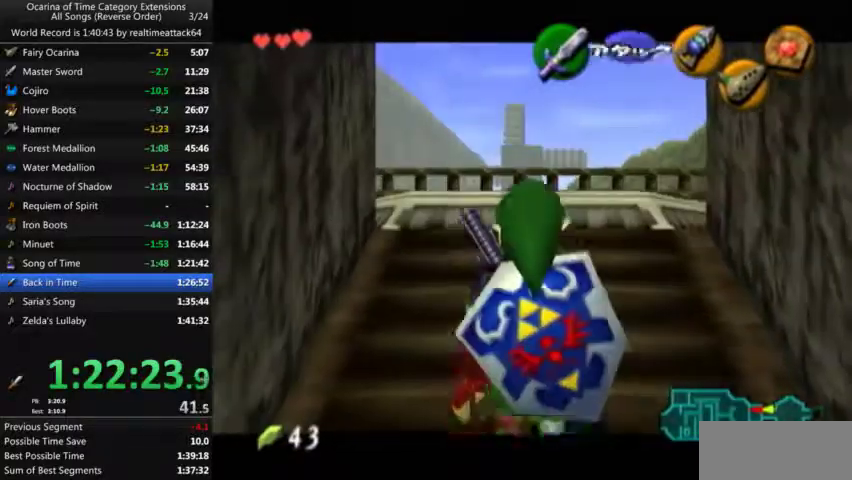
{"buttons": ["L1", "L2"], "left_stick": "up", "right_stick": "center", "events": [[400, "L2", "down"], [400, "left_stick", "up"]]}
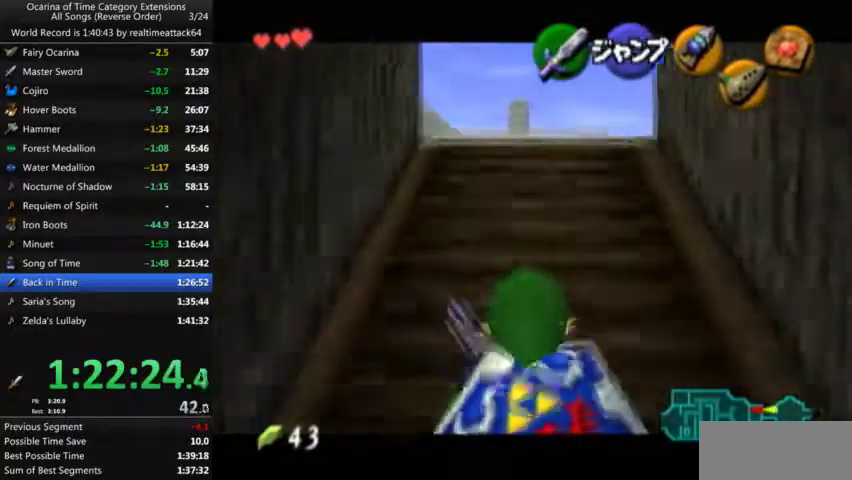
{"buttons": ["L1", "L2"], "left_stick": "up", "right_stick": "center", "events": []}
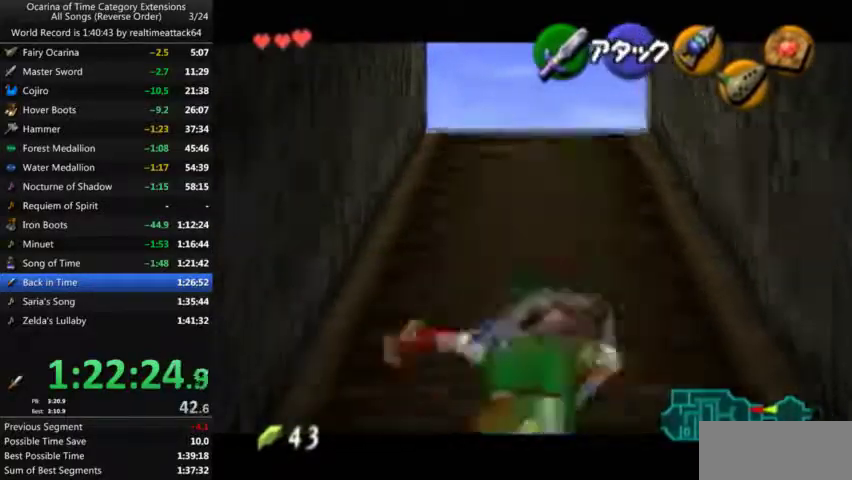
{"buttons": ["L1"], "left_stick": "down", "right_stick": "center", "events": [[133, "L2", "up"], [166, "left_stick", "center"], [267, "left_stick", "down"]]}
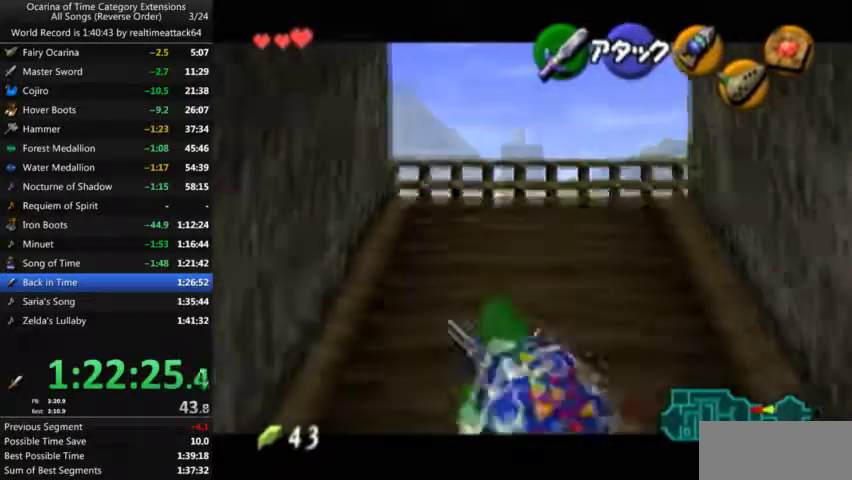
{"buttons": ["L1", "L2"], "left_stick": "up", "right_stick": "center", "events": [[467, "left_stick", "up"], [501, "L2", "down"]]}